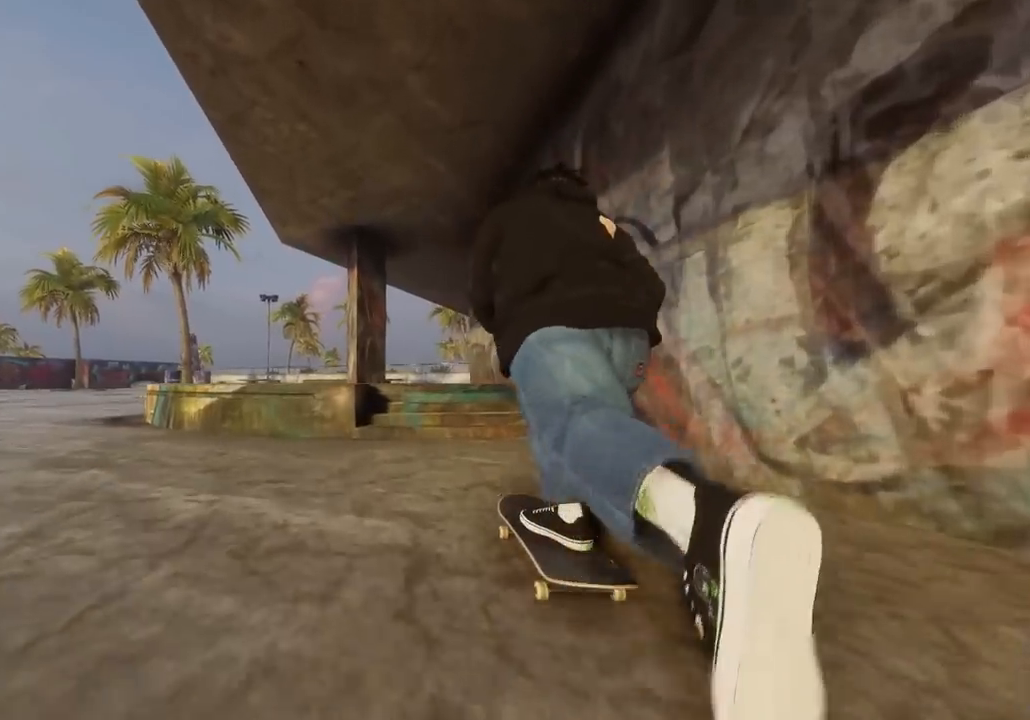
Gameplay with a controller (Xbox layout); each line is a JSON object with the inputs held at the frame after it. "events" lists button and stick changes between this image and that frame as [ms after this image, input, new state], when the widget could be followed in between.
{"buttons": [], "left_stick": "center", "right_stick": "center", "events": [[217, "left_stick", "center"], [217, "right_stick", "left"], [300, "right_stick", "center"]]}
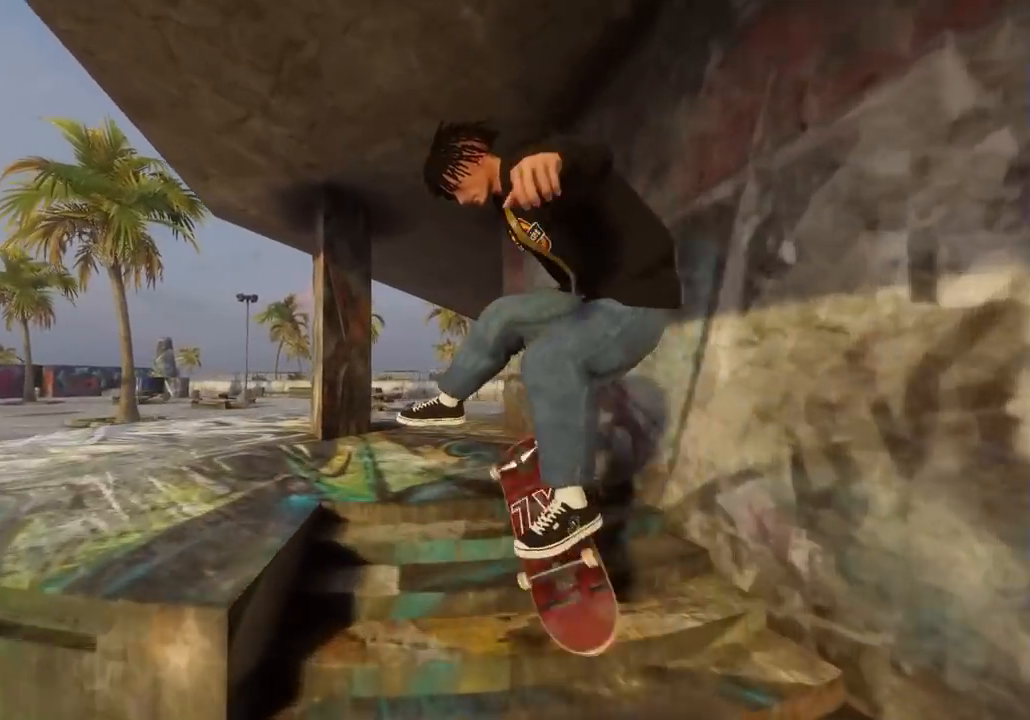
{"buttons": ["R2"], "left_stick": "center", "right_stick": "center", "events": [[67, "L3", "down"], [83, "R3", "down"], [100, "right_stick", "up"], [183, "L3", "up"], [200, "R3", "up"], [200, "right_stick", "center"], [417, "R2", "down"]]}
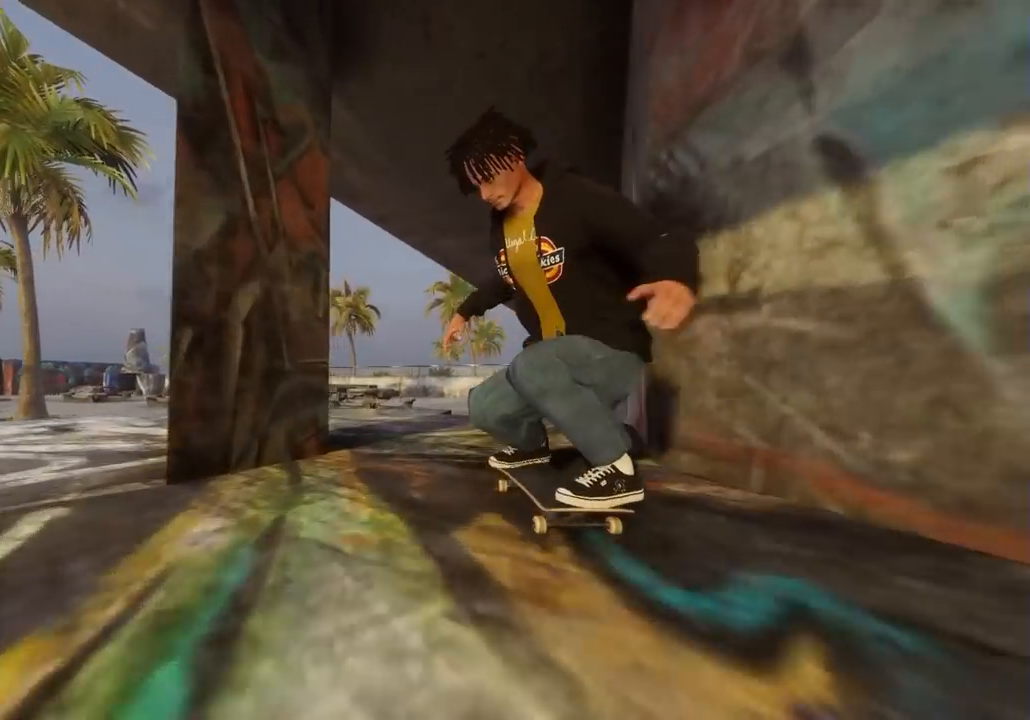
{"buttons": ["R2"], "left_stick": "center", "right_stick": "center", "events": [[17, "R2", "up"], [117, "R2", "down"], [200, "left_stick", "down"], [250, "R2", "up"], [400, "R2", "down"], [417, "left_stick", "left"], [467, "left_stick", "center"]]}
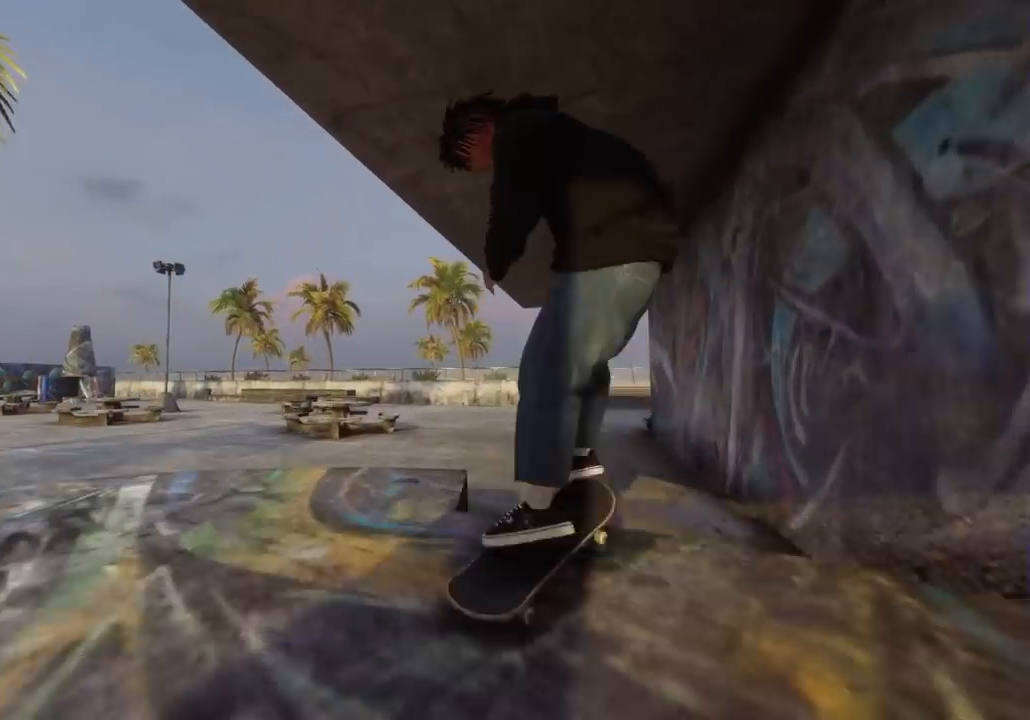
{"buttons": ["R2"], "left_stick": "center", "right_stick": "center", "events": [[300, "L3", "down"], [300, "R3", "down"], [400, "L3", "up"], [417, "R3", "up"]]}
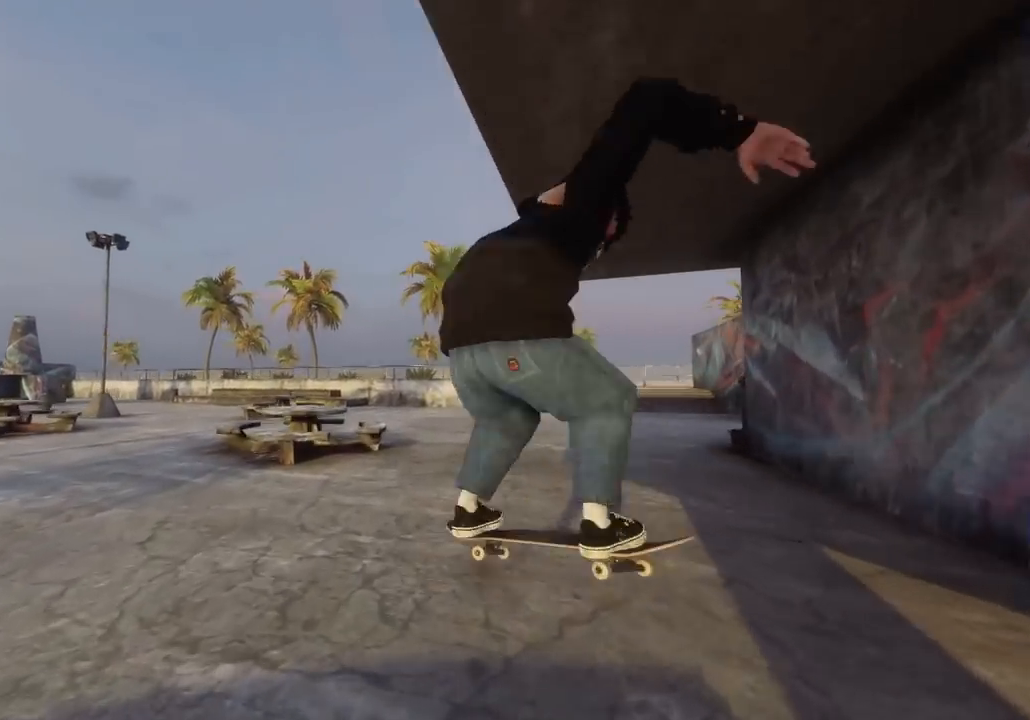
{"buttons": ["R2"], "left_stick": "center", "right_stick": "center", "events": [[33, "R2", "up"], [117, "R2", "down"]]}
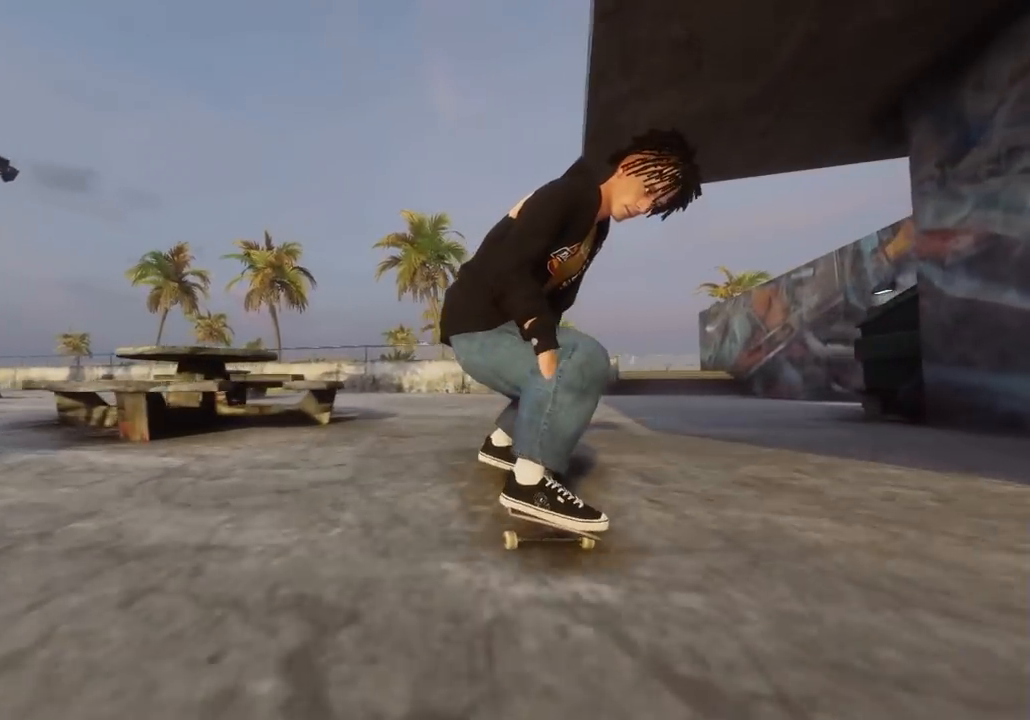
{"buttons": ["X"], "left_stick": "center", "right_stick": "center", "events": [[117, "R2", "up"], [183, "L2", "down"], [250, "L2", "up"], [250, "X", "down"]]}
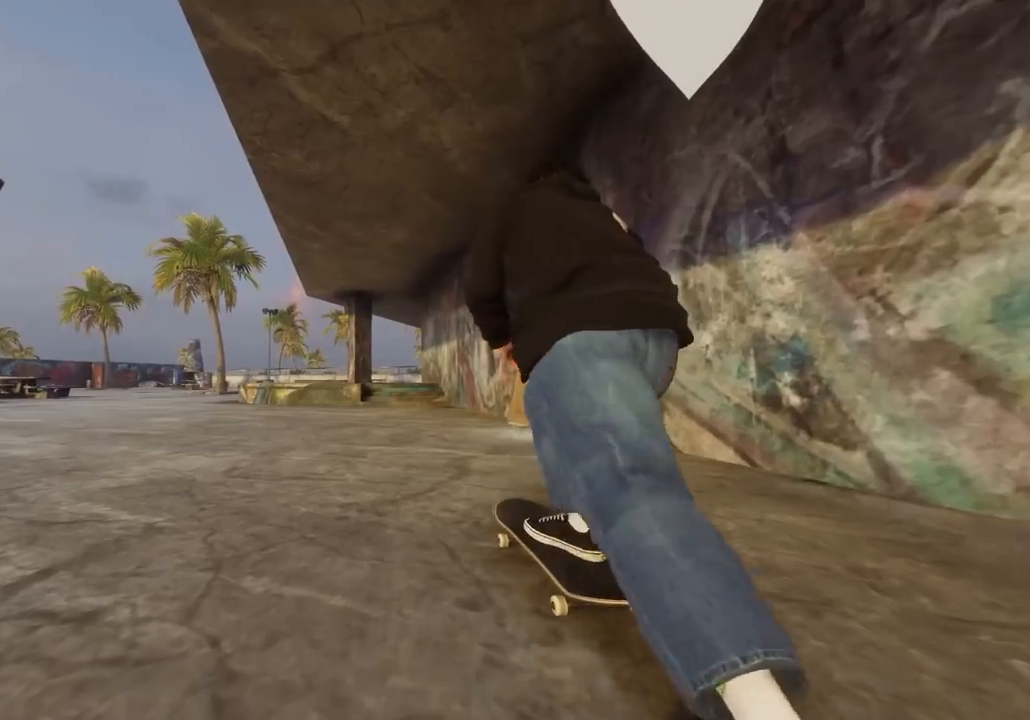
{"buttons": ["X", "R2"], "left_stick": "center", "right_stick": "center", "events": [[433, "R2", "down"]]}
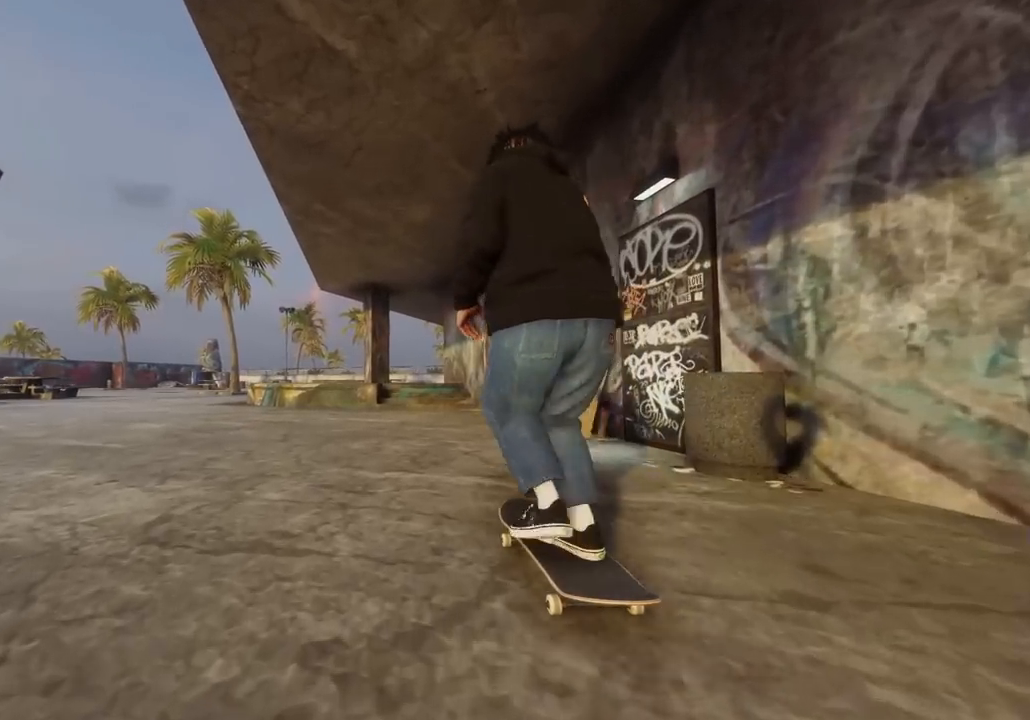
{"buttons": [], "left_stick": "center", "right_stick": "center", "events": [[83, "R2", "up"], [383, "X", "up"]]}
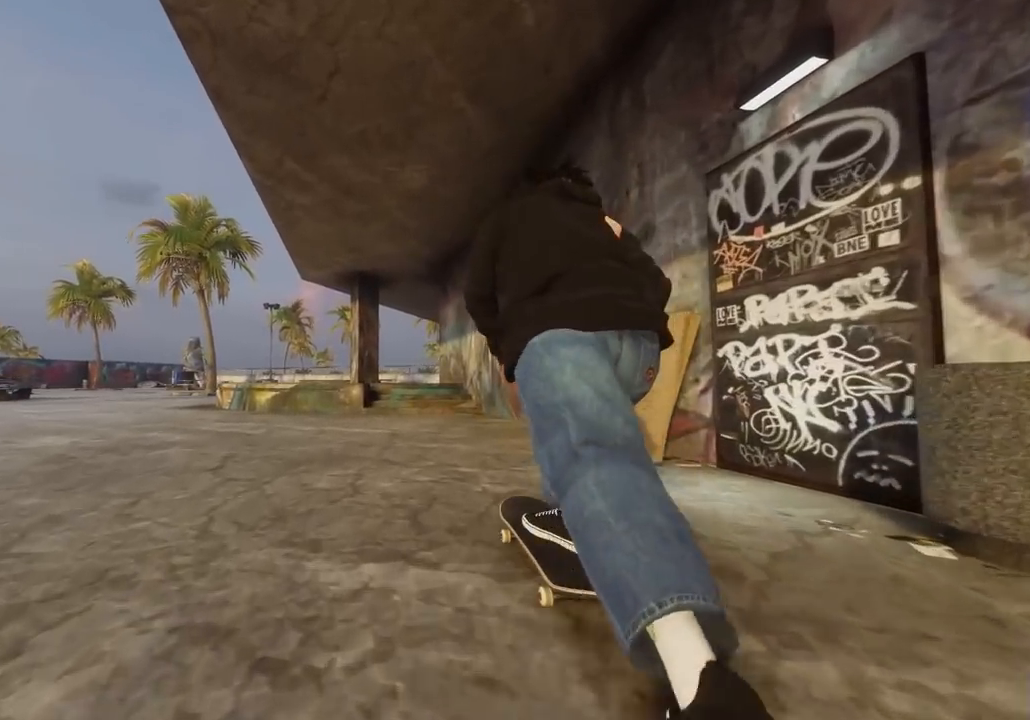
{"buttons": ["X"], "left_stick": "center", "right_stick": "center", "events": [[167, "L2", "down"], [217, "X", "down"], [267, "L2", "up"]]}
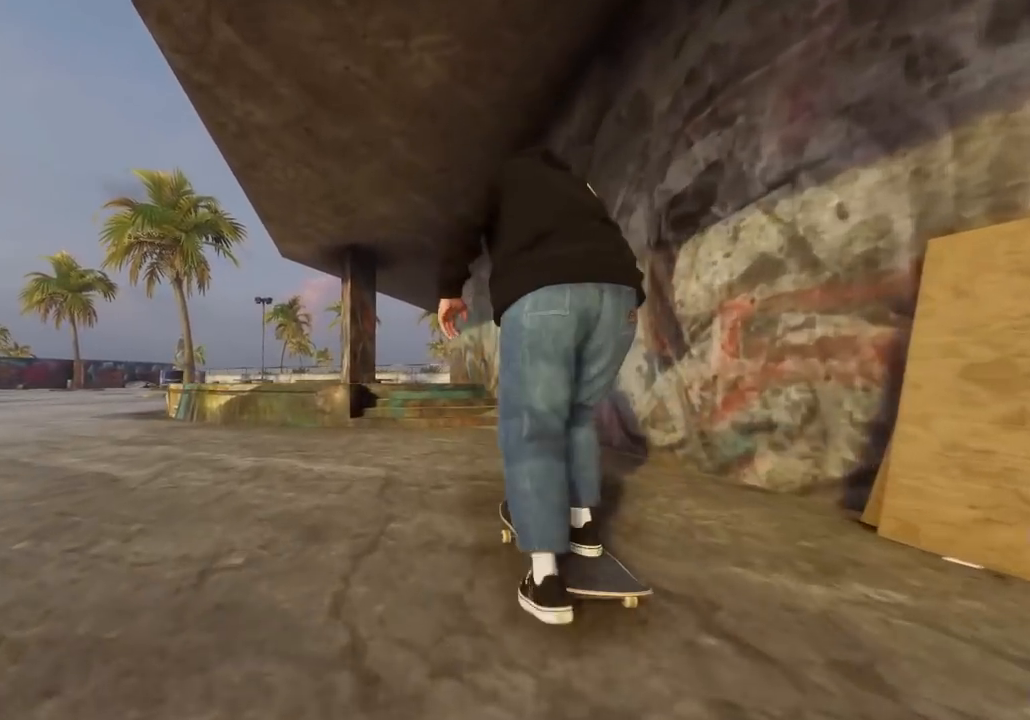
{"buttons": [], "left_stick": "center", "right_stick": "center", "events": [[133, "left_stick", "down"], [150, "X", "up"], [400, "right_stick", "down-left"], [433, "left_stick", "center"], [500, "right_stick", "center"]]}
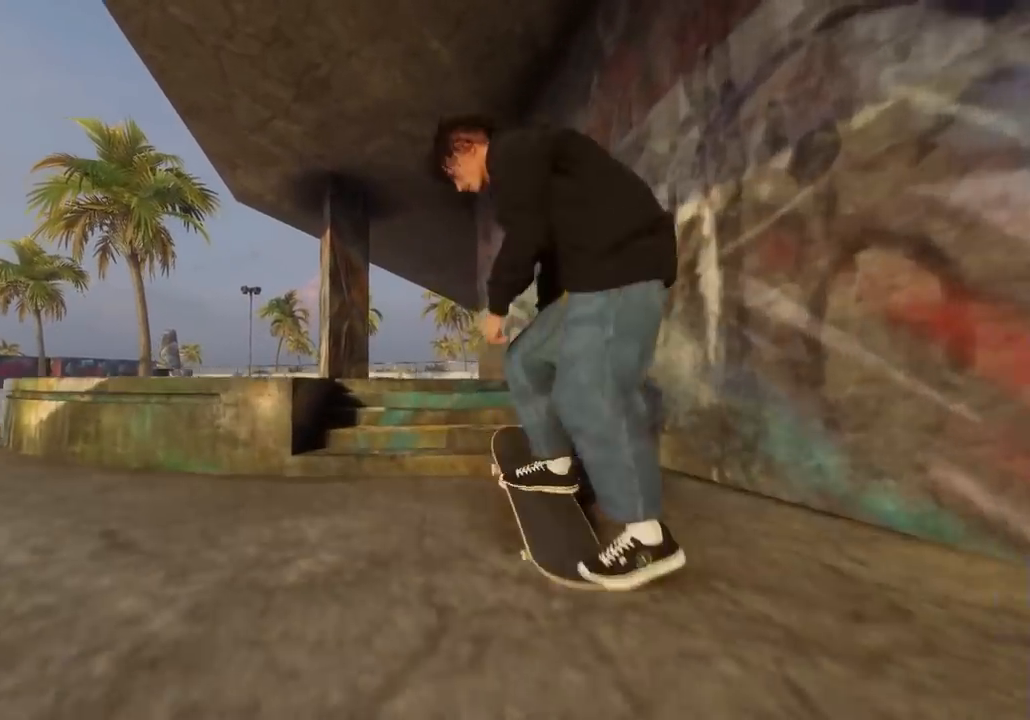
{"buttons": ["L3", "R3"], "left_stick": "center", "right_stick": "center", "events": [[417, "L3", "down"], [417, "R3", "down"]]}
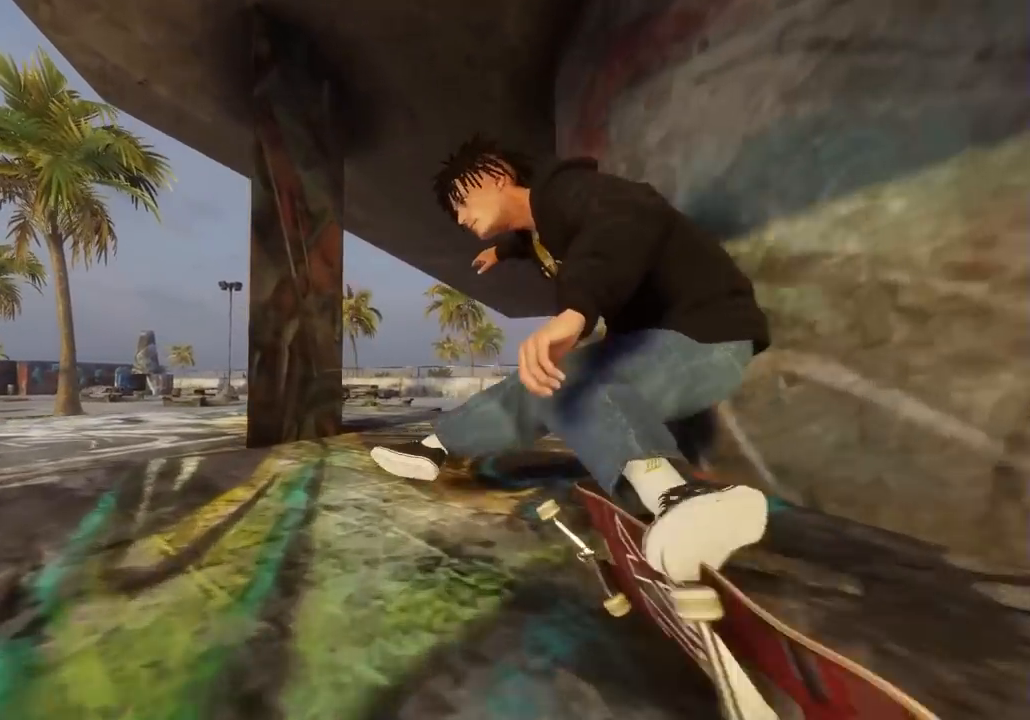
{"buttons": [], "left_stick": "center", "right_stick": "center", "events": [[33, "L3", "up"], [33, "R3", "up"]]}
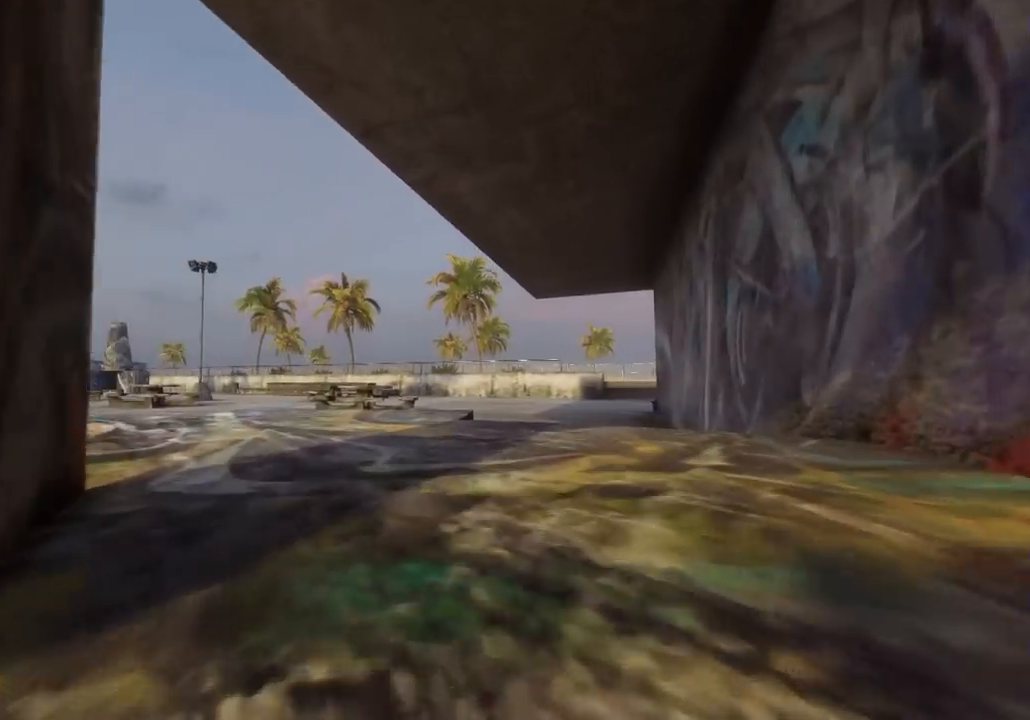
{"buttons": [], "left_stick": "down", "right_stick": "down", "events": [[417, "left_stick", "down"], [433, "right_stick", "down"]]}
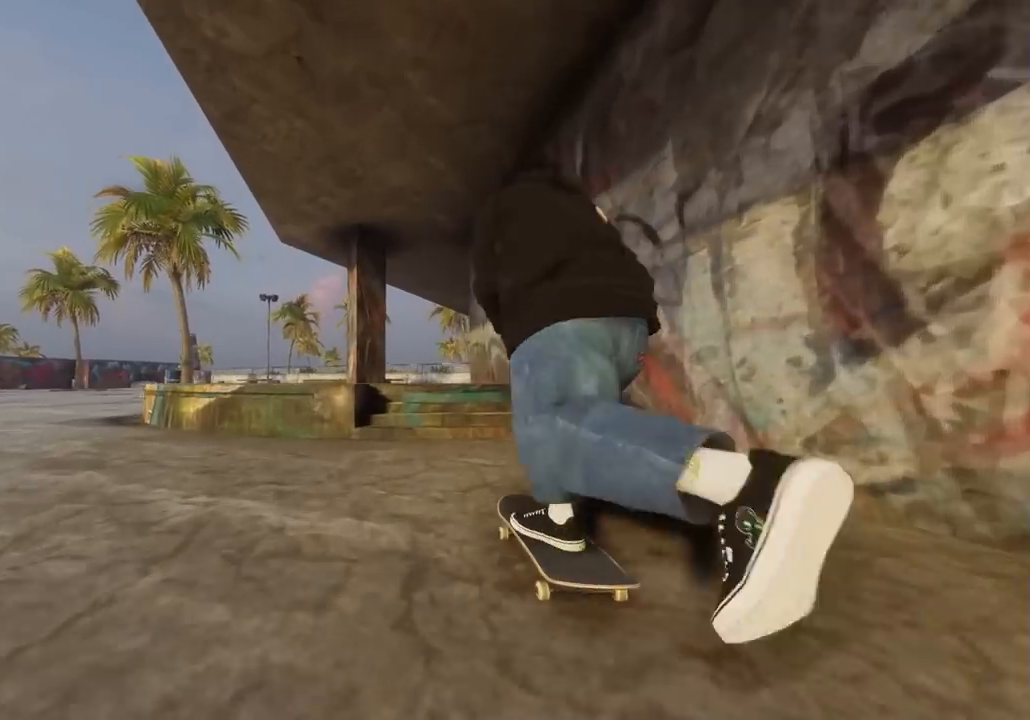
{"buttons": [], "left_stick": "center", "right_stick": "center", "events": [[217, "left_stick", "center"], [217, "right_stick", "right"], [333, "right_stick", "center"]]}
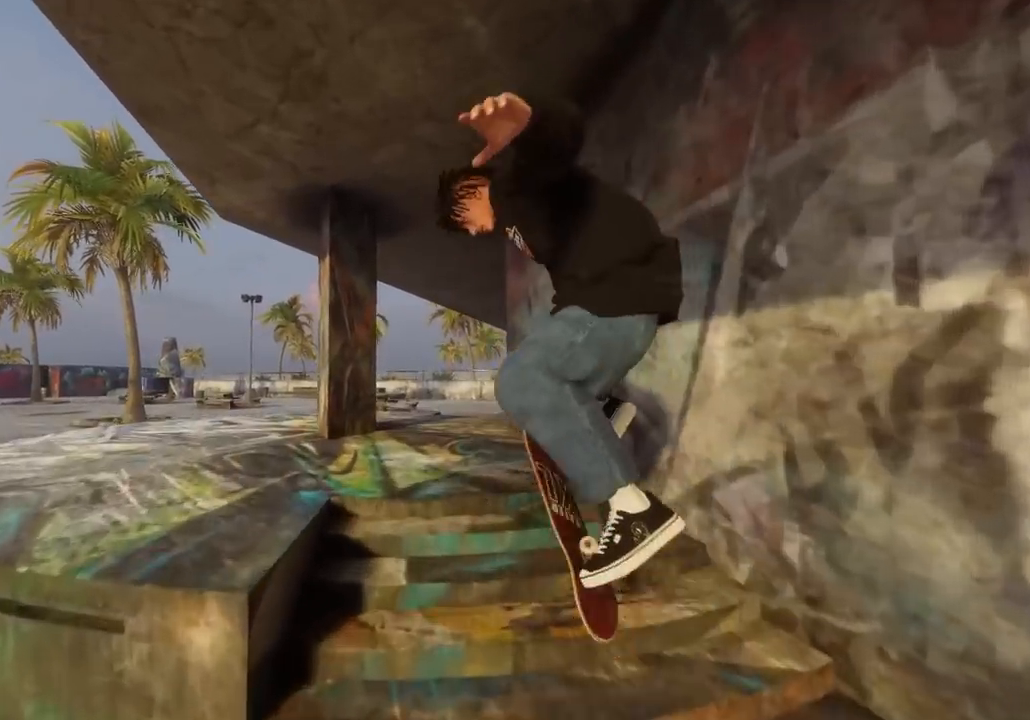
{"buttons": ["R2"], "left_stick": "center", "right_stick": "center", "events": [[83, "L3", "down"], [100, "R3", "down"], [183, "L3", "up"], [200, "R3", "up"], [367, "R2", "down"]]}
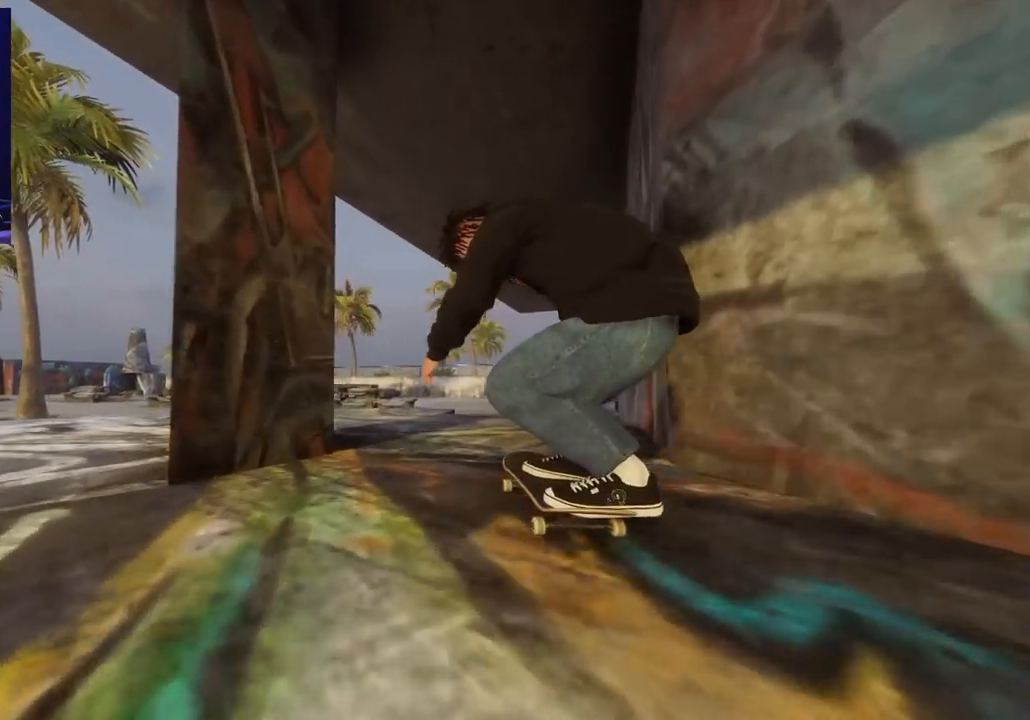
{"buttons": ["L2"], "left_stick": "center", "right_stick": "center", "events": [[150, "left_stick", "down"], [183, "R2", "up"], [350, "L2", "down"], [383, "left_stick", "center"], [383, "right_stick", "up-right"], [450, "right_stick", "center"]]}
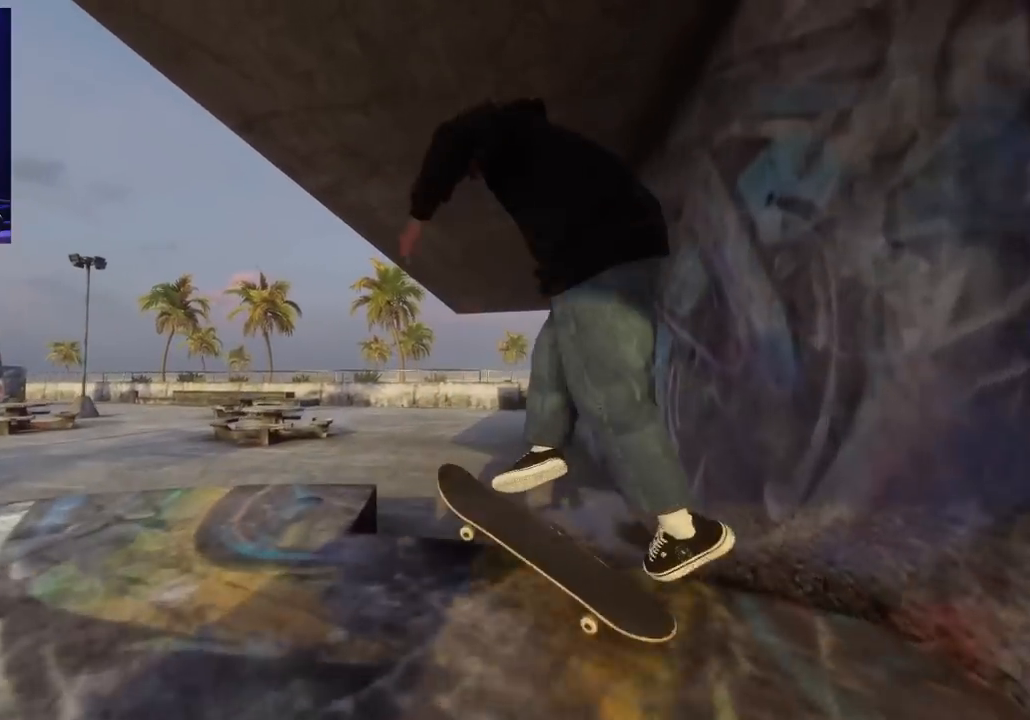
{"buttons": ["L2"], "left_stick": "right", "right_stick": "down-left", "events": [[200, "L2", "up"], [317, "L2", "down"], [367, "L3", "down"], [367, "R3", "down"], [367, "right_stick", "down-left"], [450, "left_stick", "right"], [500, "L3", "up"], [500, "R3", "up"]]}
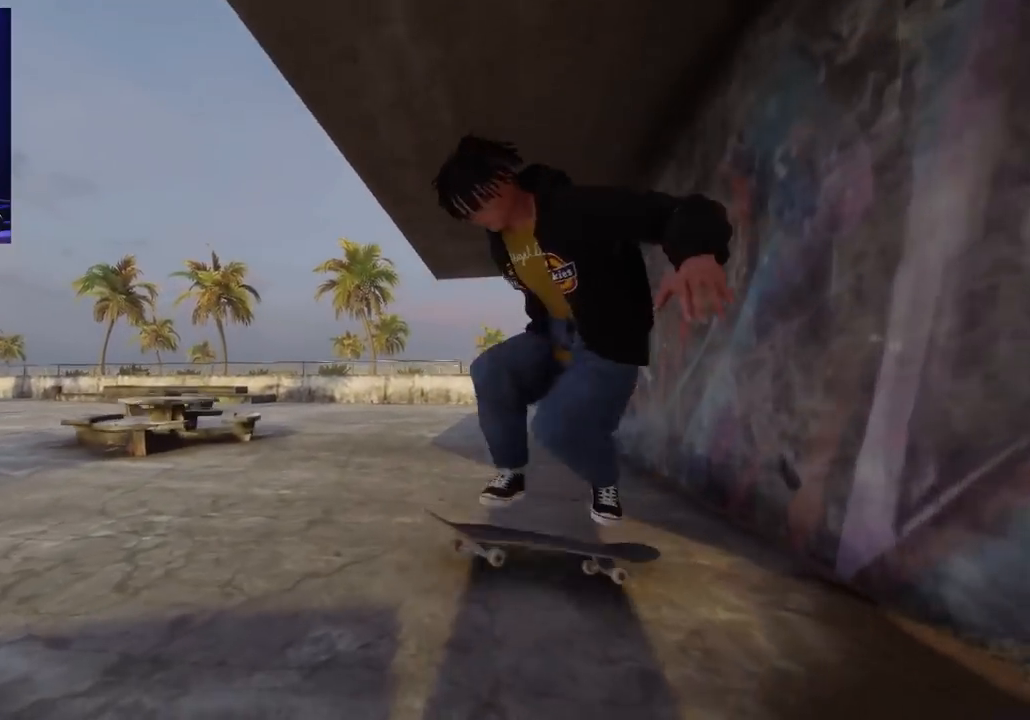
{"buttons": ["X"], "left_stick": "center", "right_stick": "center", "events": [[83, "L2", "up"], [83, "left_stick", "center"], [100, "right_stick", "center"], [233, "DPAD_UP", "down"], [300, "DPAD_UP", "up"], [433, "X", "down"]]}
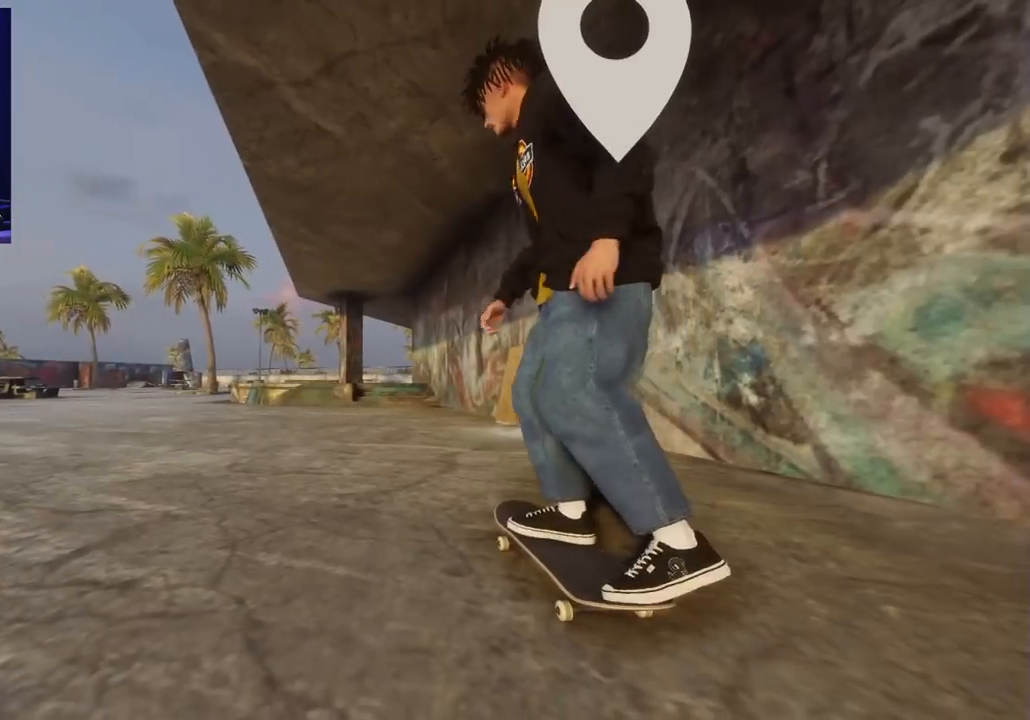
{"buttons": ["X"], "left_stick": "center", "right_stick": "center", "events": [[317, "R2", "down"], [450, "R2", "up"]]}
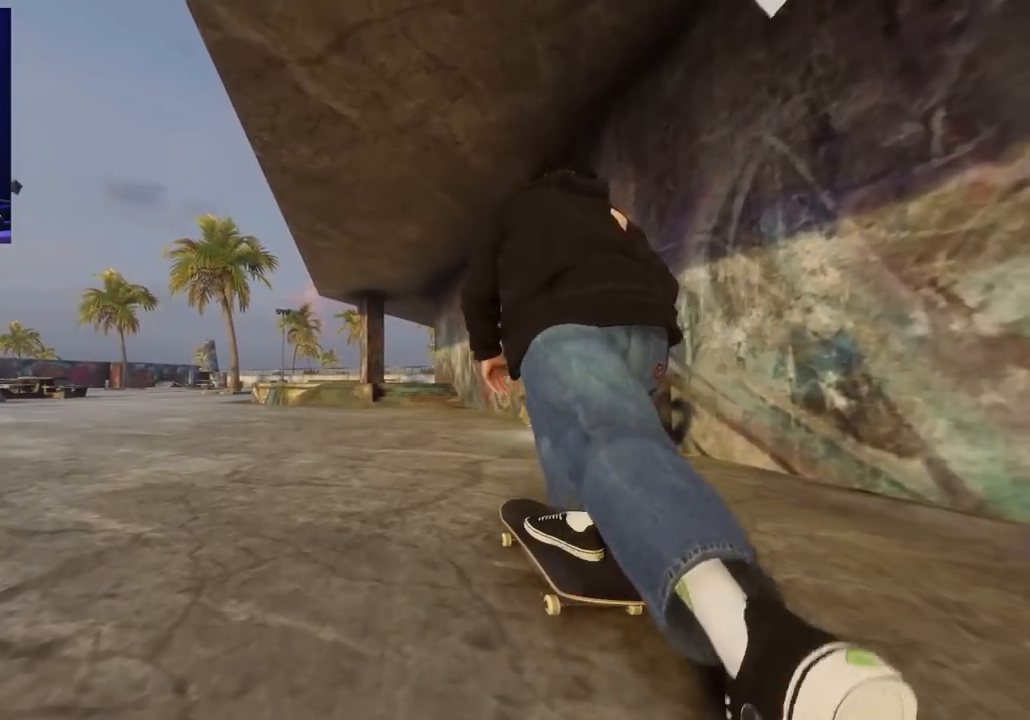
{"buttons": ["X"], "left_stick": "center", "right_stick": "center", "events": []}